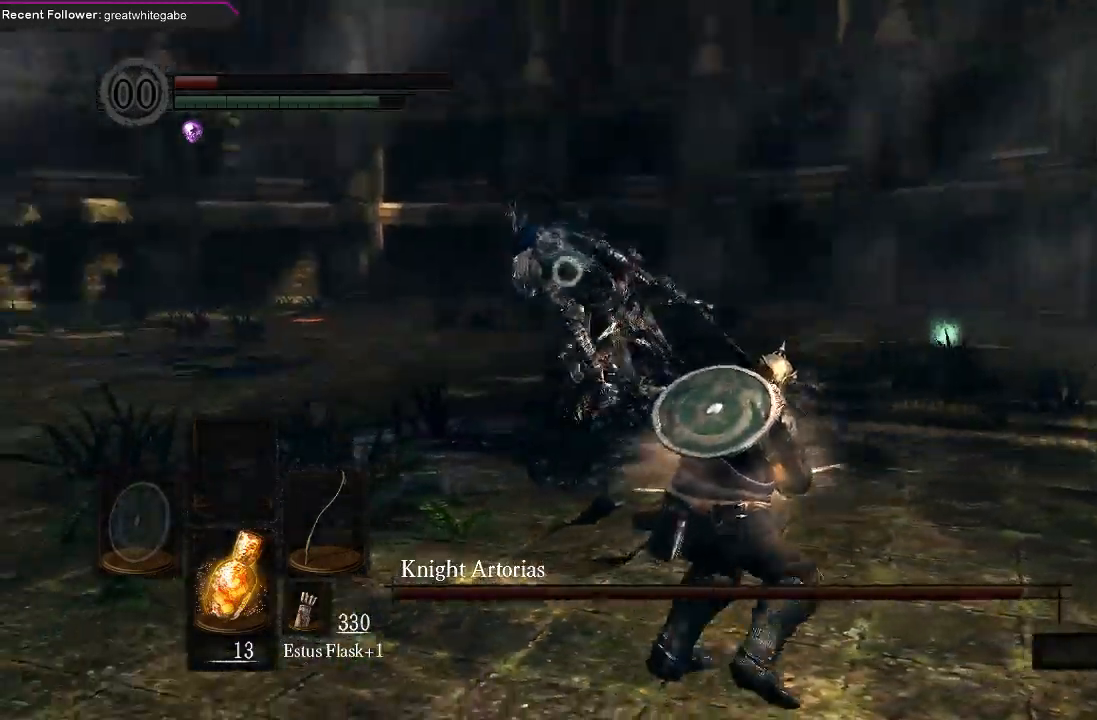
Gameplay with a controller (Xbox layout); each line is a JSON object with the inputs held at the frame after it (dt_ms = milliseconds from this image to that frame). "events" lists button and stick changes between this image and that frame as [ms after this image, input, new state], when the widget could be followed in between.
{"dt_ms": 500, "buttons": [], "left_stick": "down-right", "right_stick": "center", "events": [[100, "left_stick", "down-right"]]}
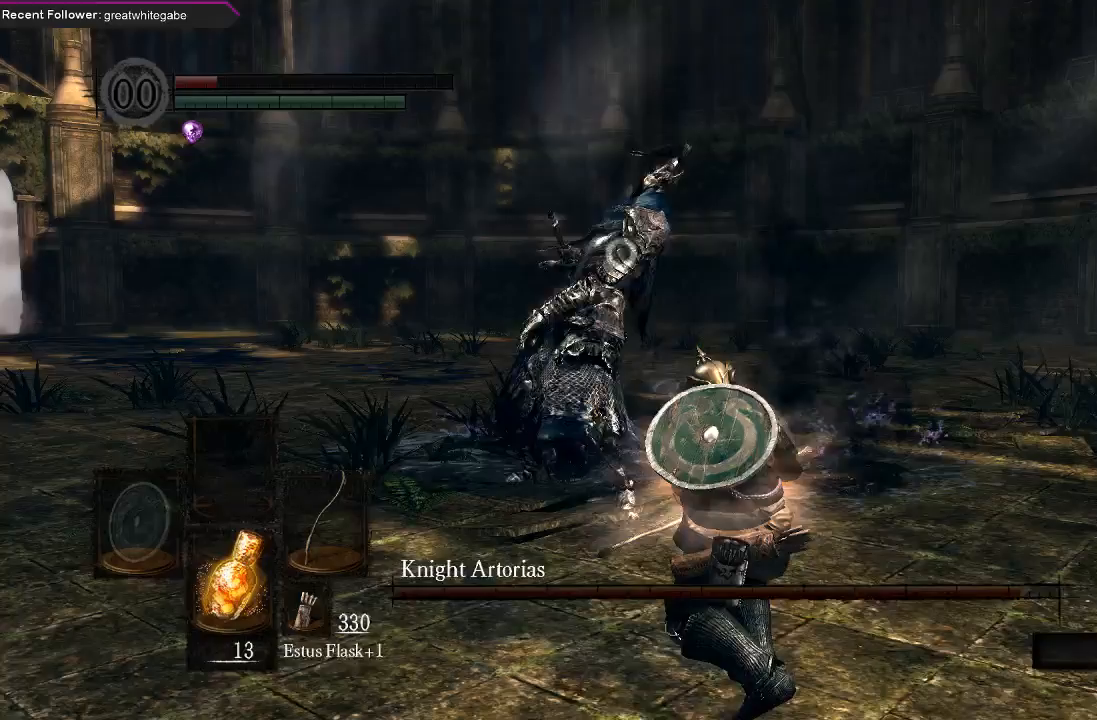
{"dt_ms": 500, "buttons": [], "left_stick": "down-right", "right_stick": "center", "events": [[200, "B", "down"], [333, "B", "up"]]}
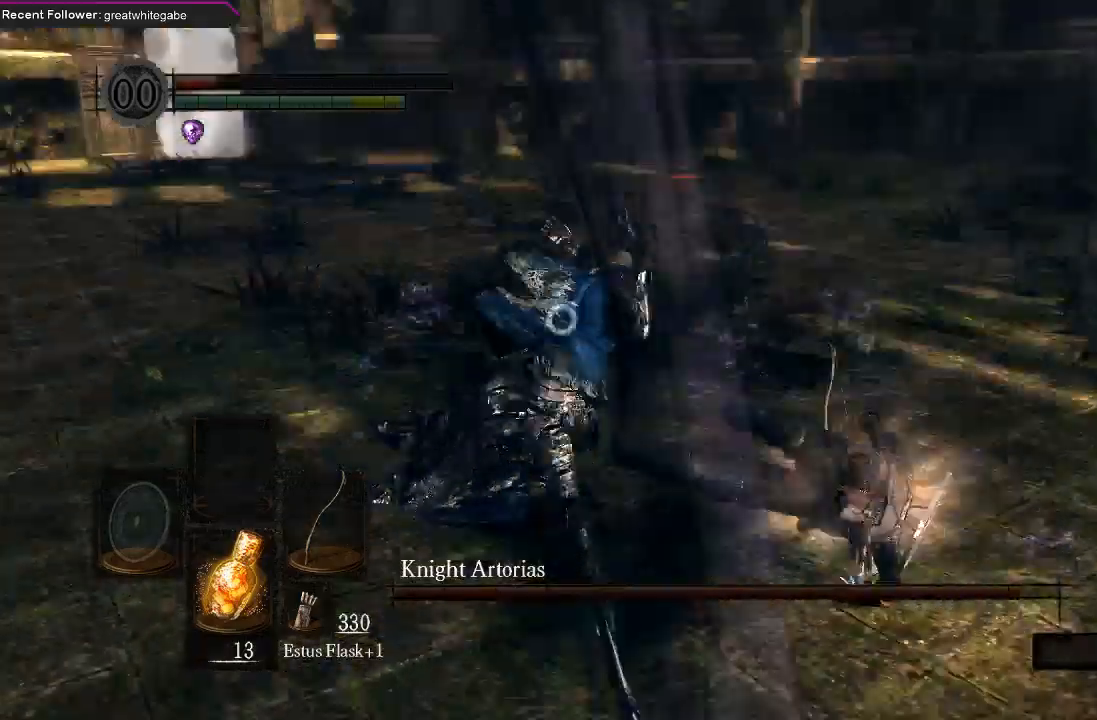
{"dt_ms": 500, "buttons": [], "left_stick": "down-right", "right_stick": "center", "events": []}
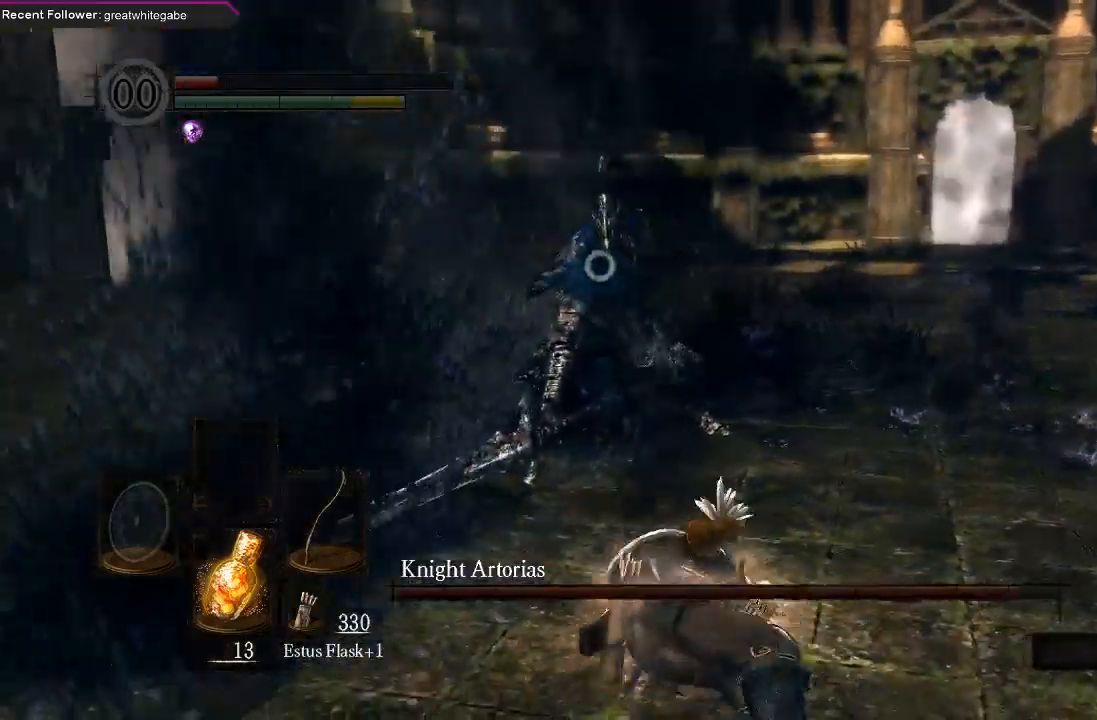
{"dt_ms": 500, "buttons": [], "left_stick": "down-right", "right_stick": "center", "events": []}
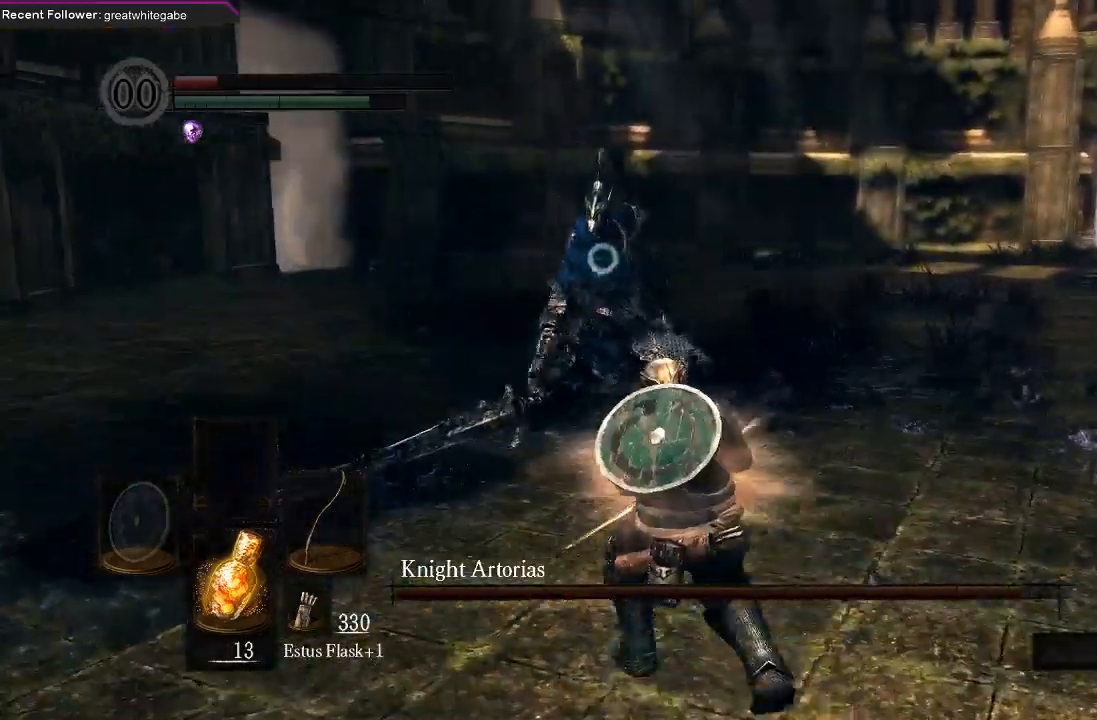
{"dt_ms": 500, "buttons": [], "left_stick": "down-right", "right_stick": "center"}
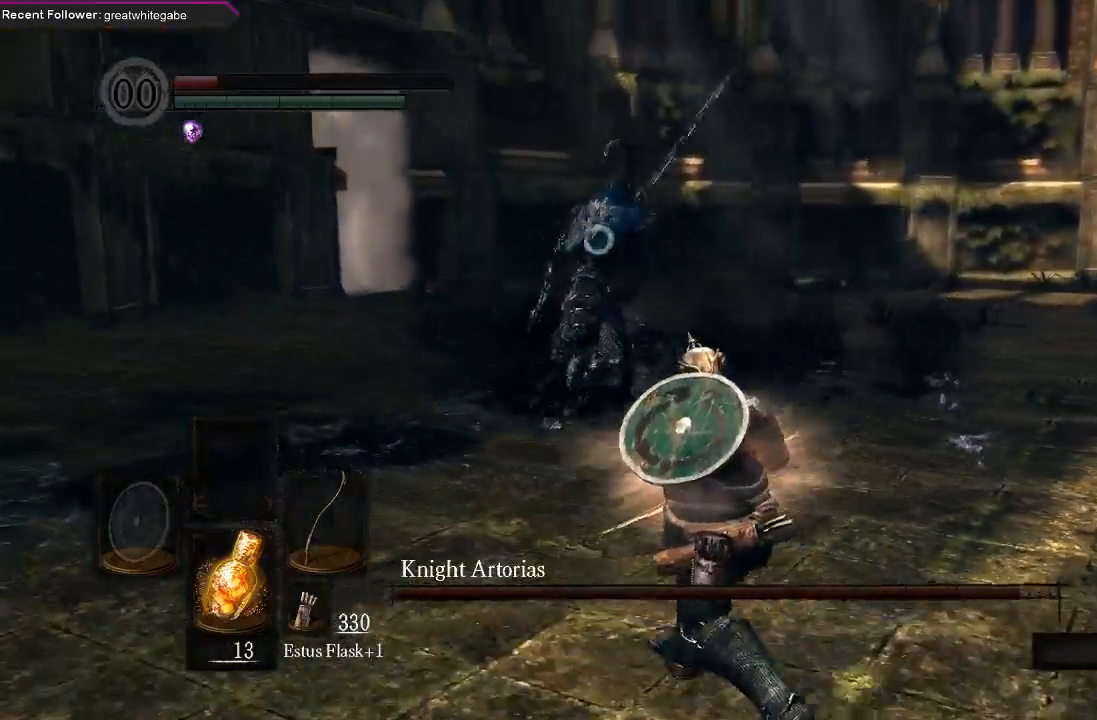
{"dt_ms": 500, "buttons": [], "left_stick": "down-right", "right_stick": "center", "events": [[300, "B", "down"], [400, "B", "up"]]}
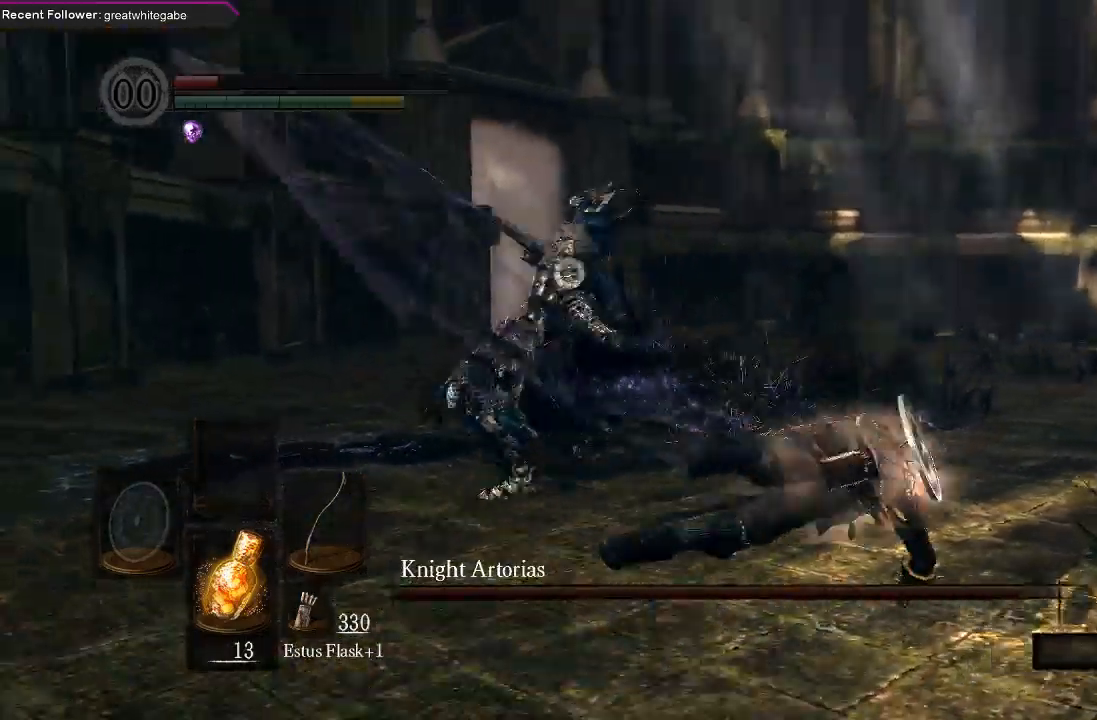
{"dt_ms": 500, "buttons": [], "left_stick": "down", "right_stick": "center", "events": [[200, "left_stick", "center"], [367, "left_stick", "down"]]}
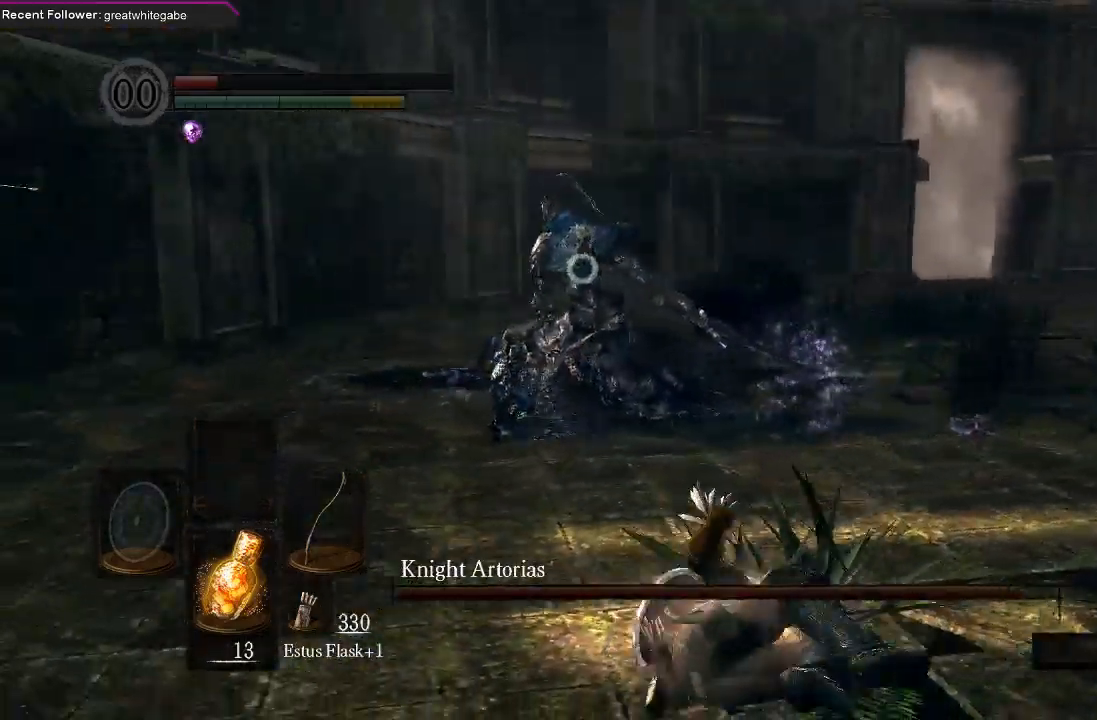
{"dt_ms": 500, "buttons": [], "left_stick": "down", "right_stick": "center", "events": []}
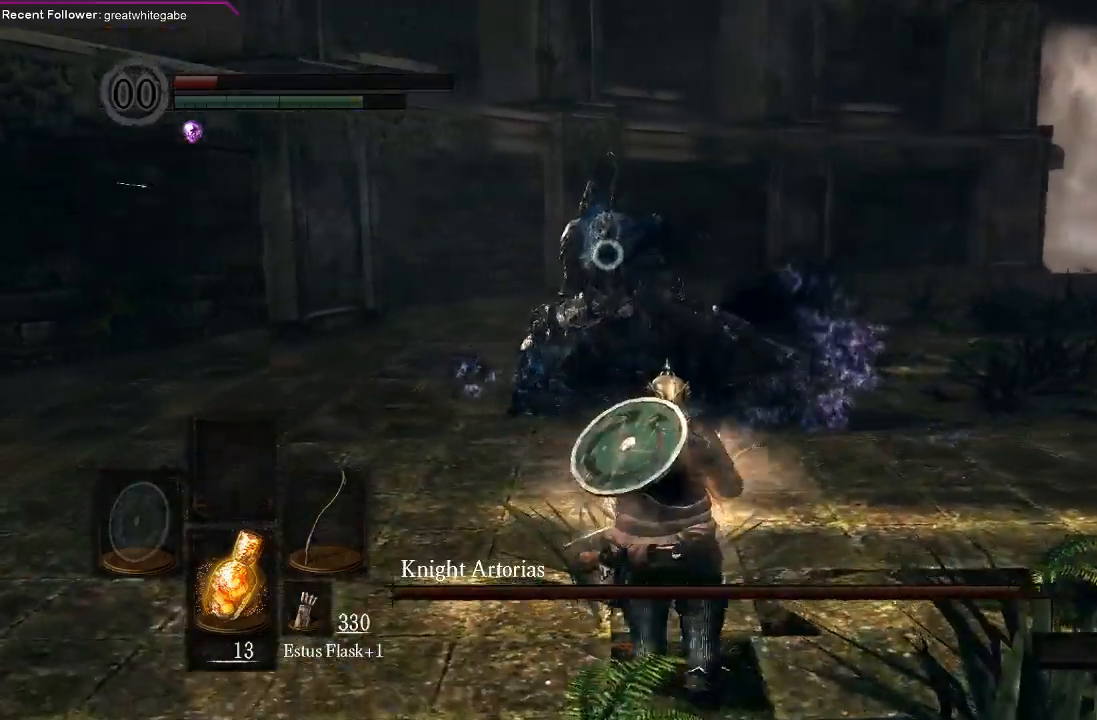
{"dt_ms": 1000, "buttons": [], "left_stick": "down", "right_stick": "center"}
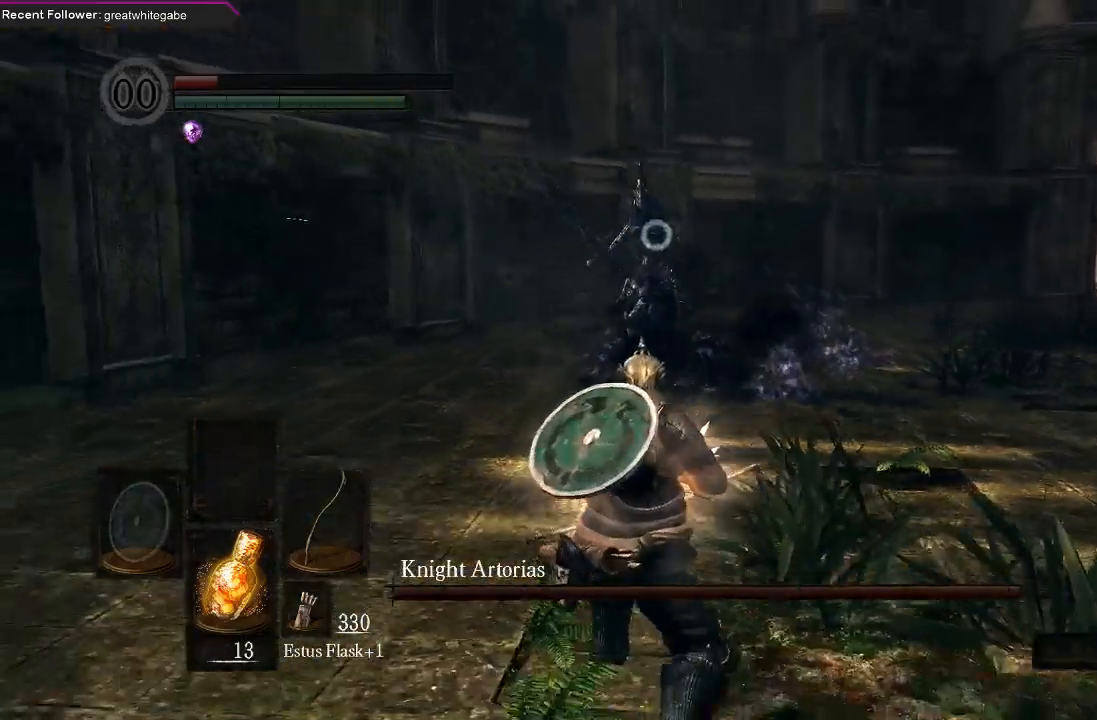
{"dt_ms": 500, "buttons": [], "left_stick": "down-right", "right_stick": "center"}
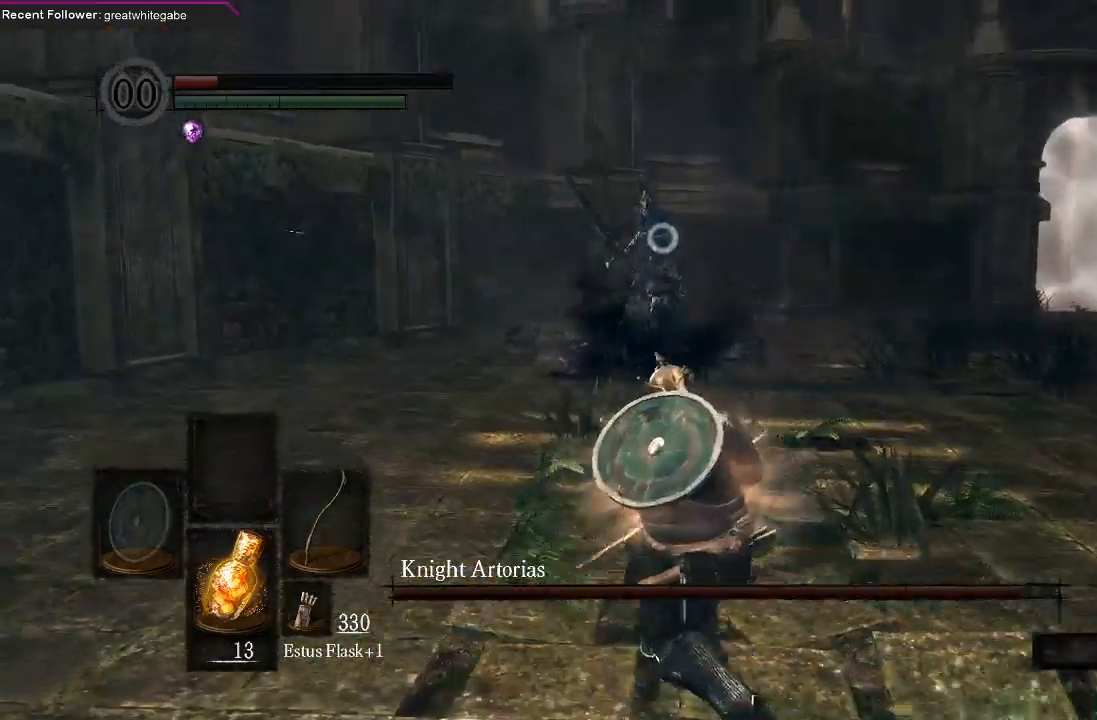
{"dt_ms": 500, "buttons": [], "left_stick": "down-right", "right_stick": "center", "events": []}
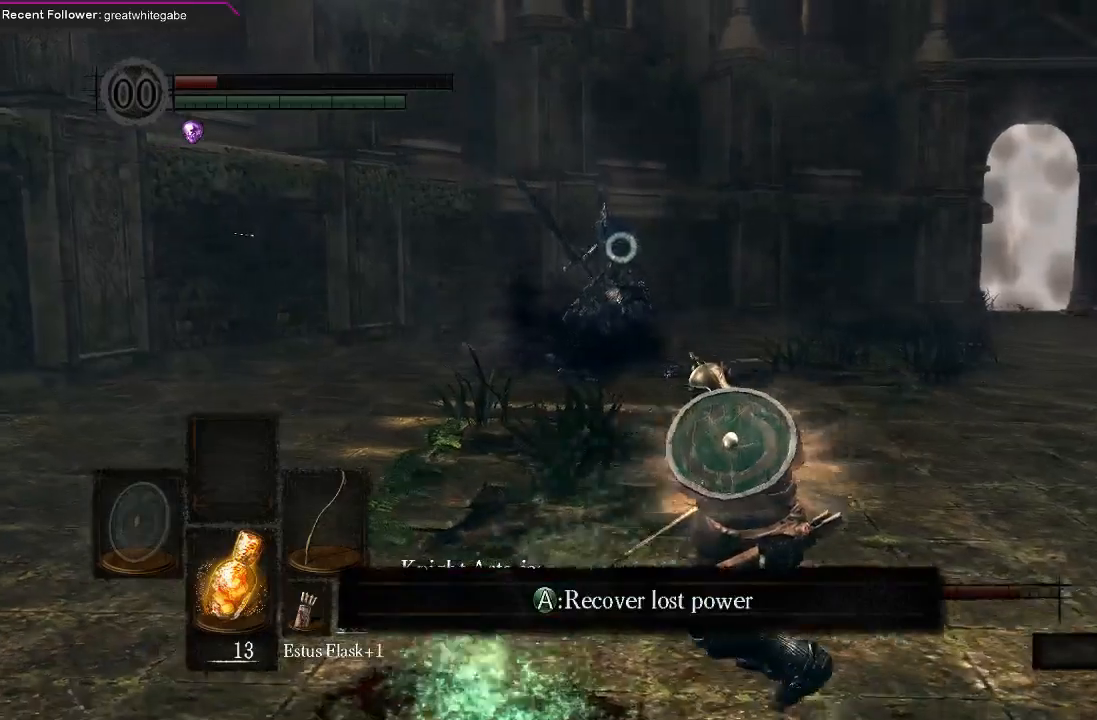
{"dt_ms": 500, "buttons": [], "left_stick": "down-right", "right_stick": "center", "events": []}
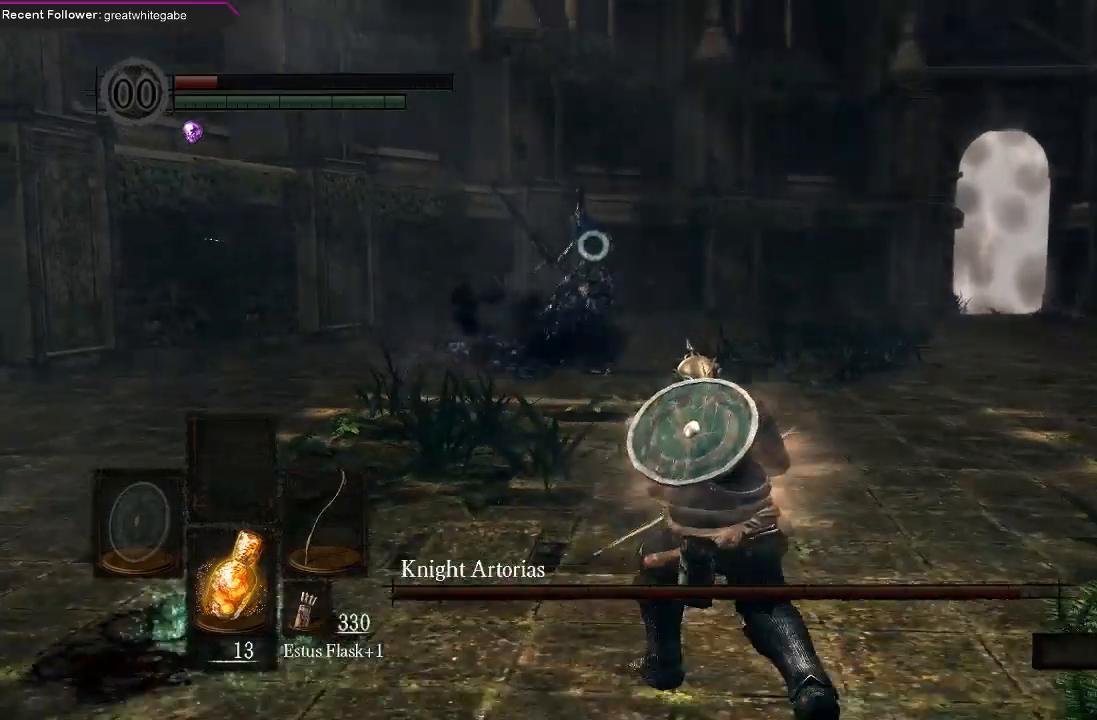
{"dt_ms": 500, "buttons": [], "left_stick": "center", "right_stick": "center", "events": [[67, "R1", "down"], [200, "R1", "up"], [200, "left_stick", "center"]]}
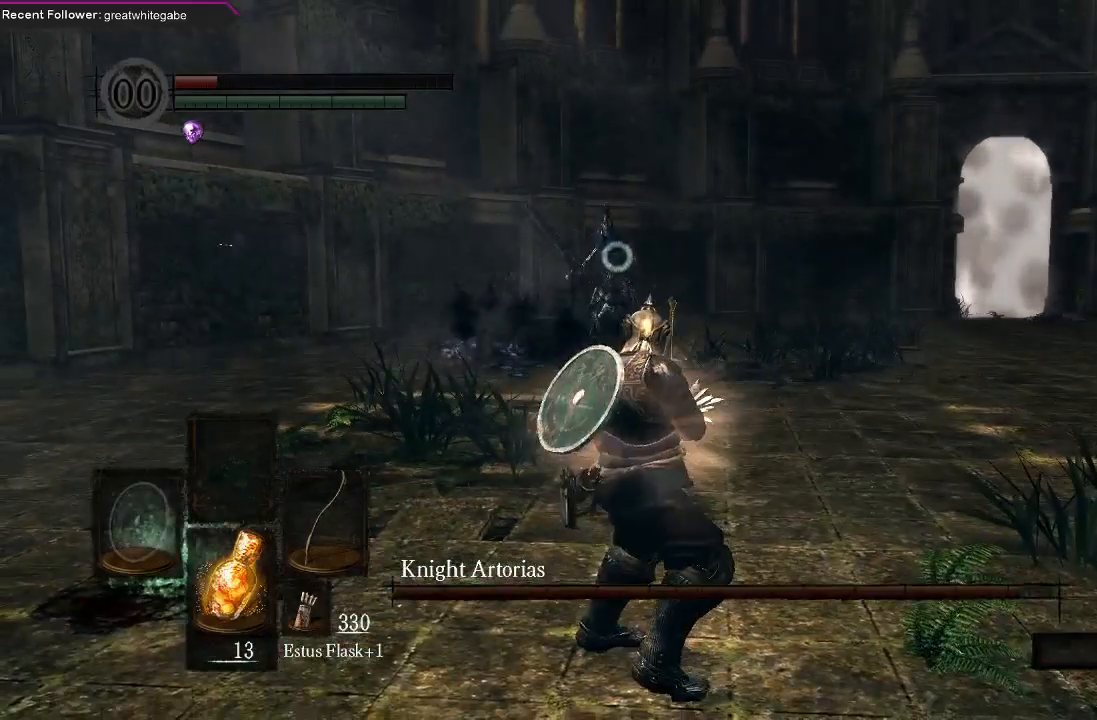
{"dt_ms": 500, "buttons": [], "left_stick": "center", "right_stick": "center", "events": []}
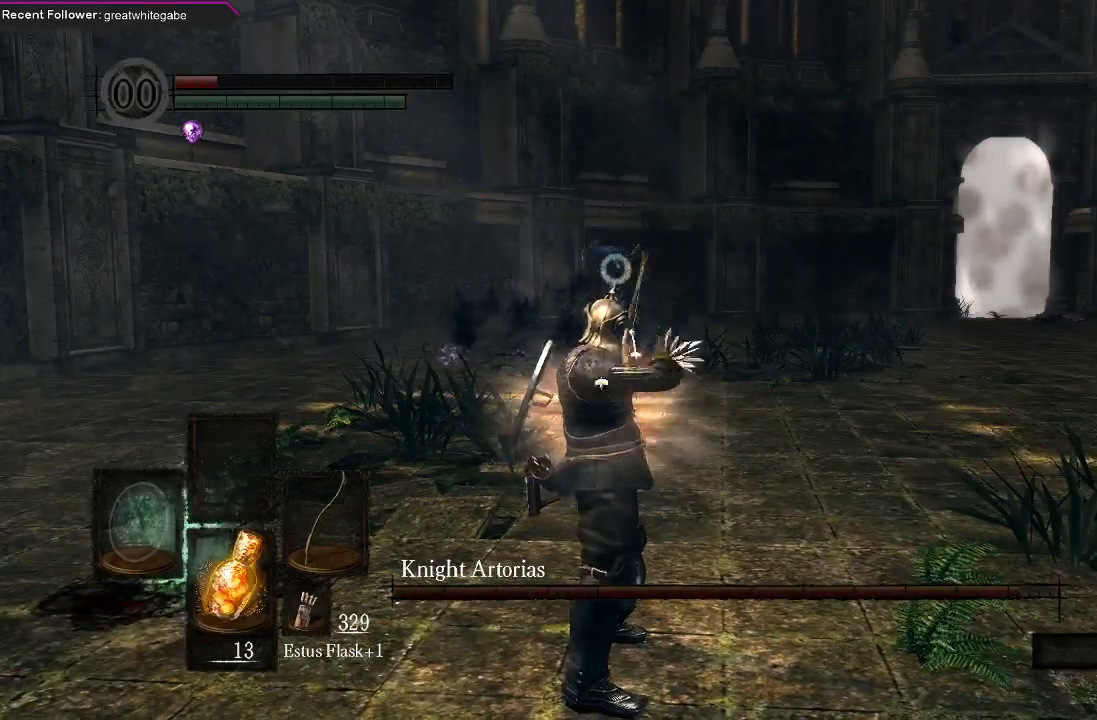
{"dt_ms": 500, "buttons": [], "left_stick": "down", "right_stick": "center", "events": [[100, "left_stick", "down"]]}
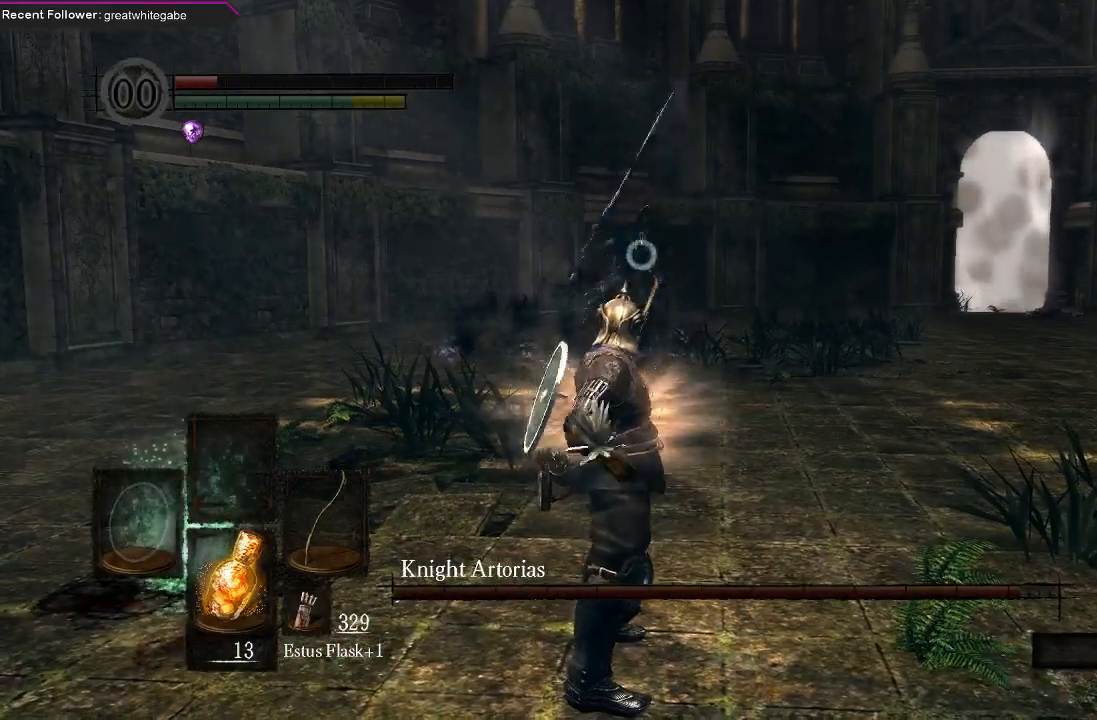
{"dt_ms": 500, "buttons": [], "left_stick": "right", "right_stick": "center", "events": [[433, "left_stick", "right"]]}
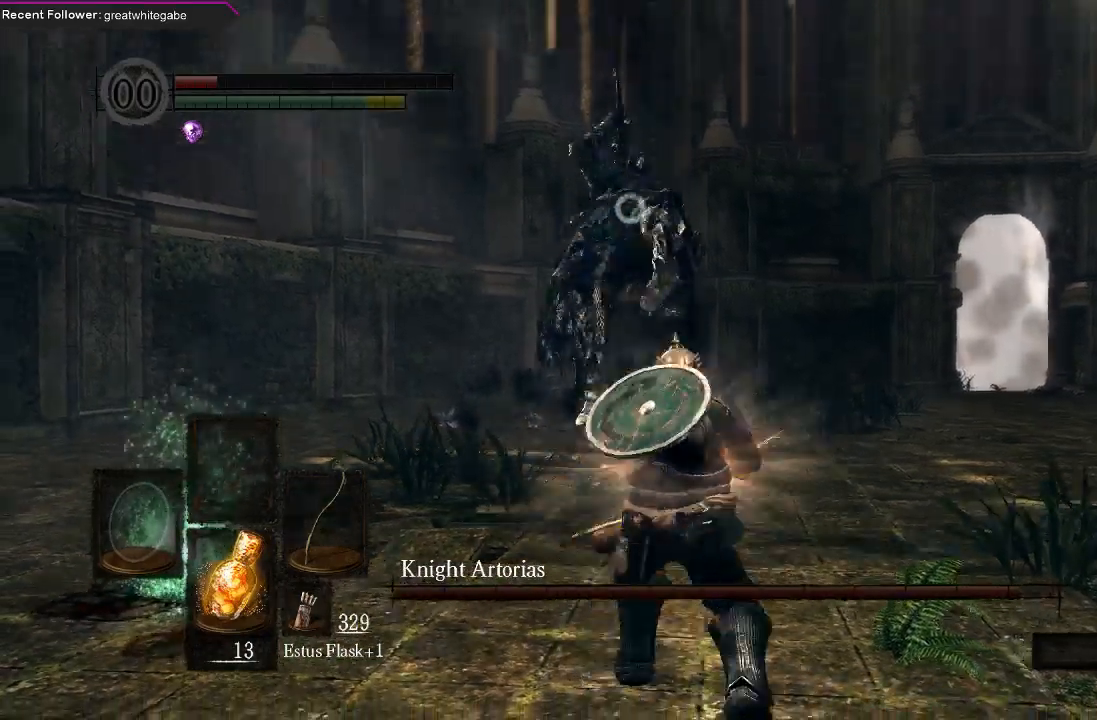
{"dt_ms": 500, "buttons": [], "left_stick": "center", "right_stick": "center", "events": [[67, "B", "down"], [200, "B", "up"], [400, "left_stick", "center"]]}
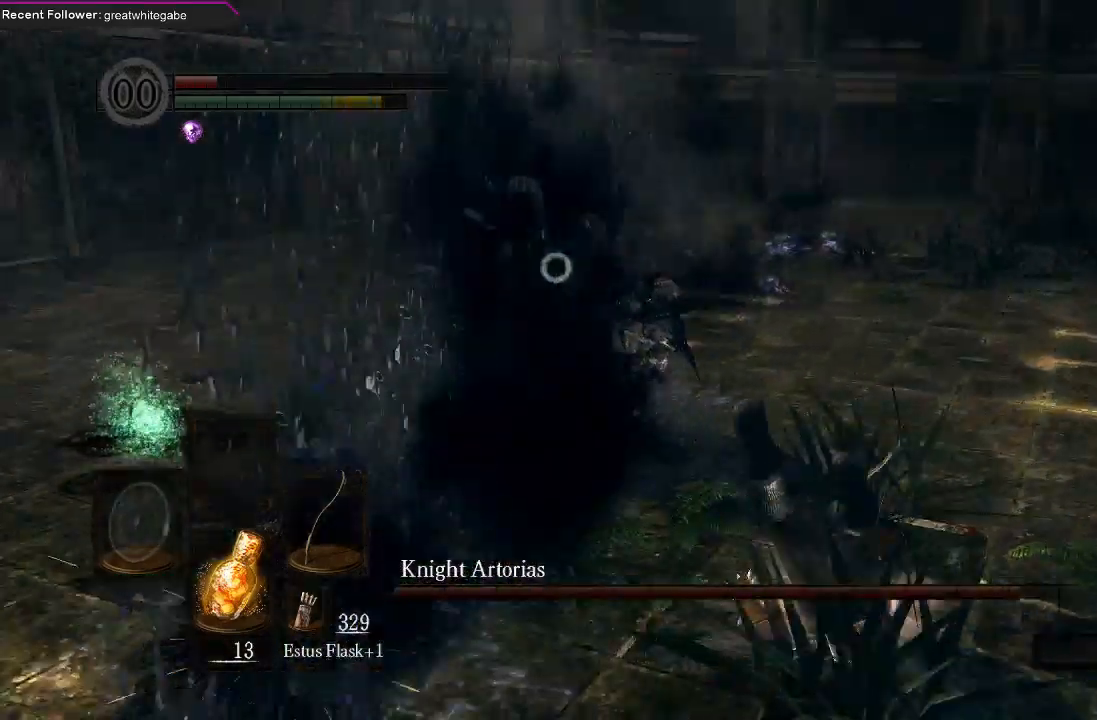
{"dt_ms": 500, "buttons": [], "left_stick": "down", "right_stick": "center", "events": [[67, "left_stick", "down"]]}
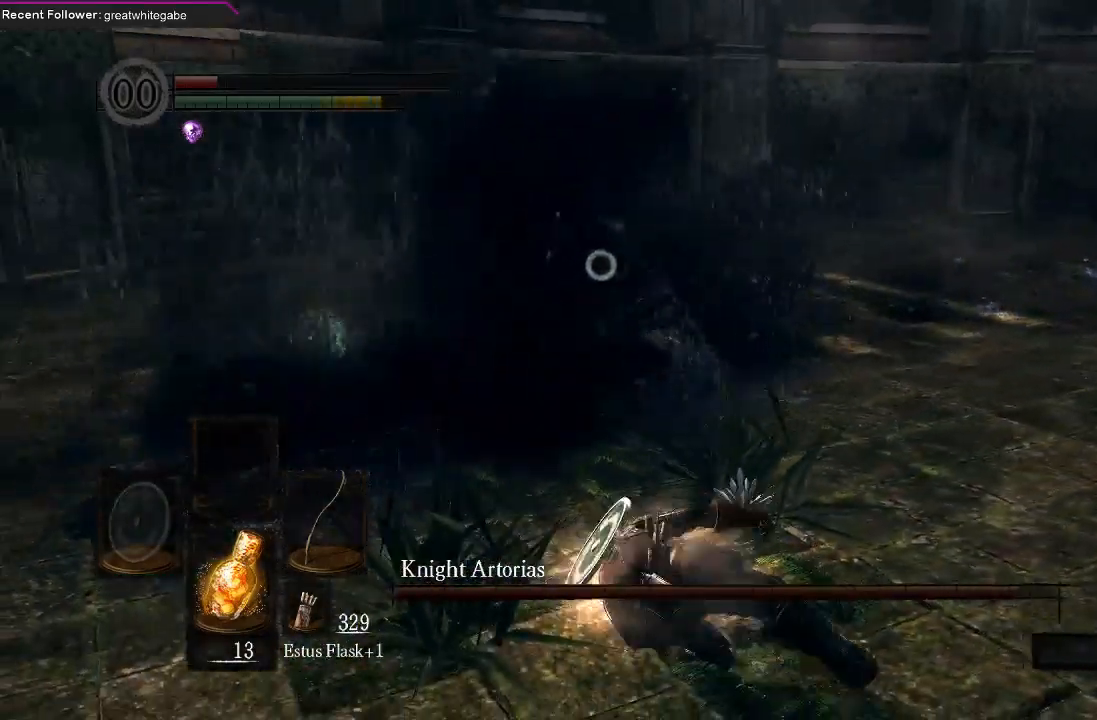
{"dt_ms": 500, "buttons": [], "left_stick": "down", "right_stick": "center", "events": []}
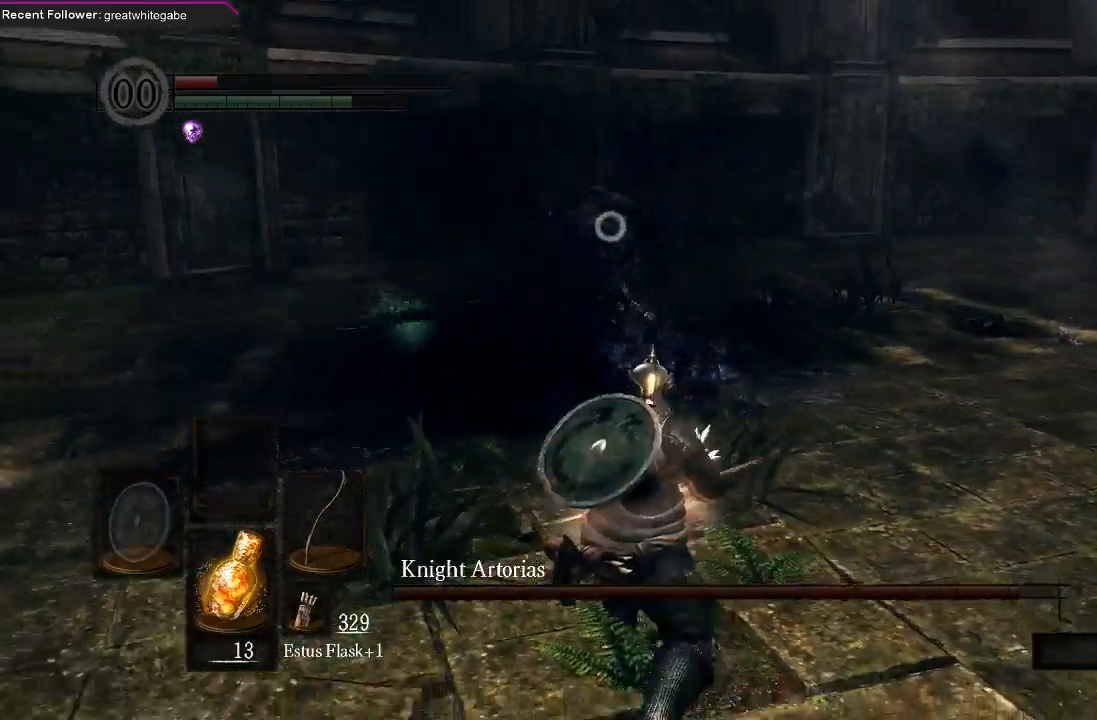
{"dt_ms": 500, "buttons": [], "left_stick": "down", "right_stick": "center", "events": []}
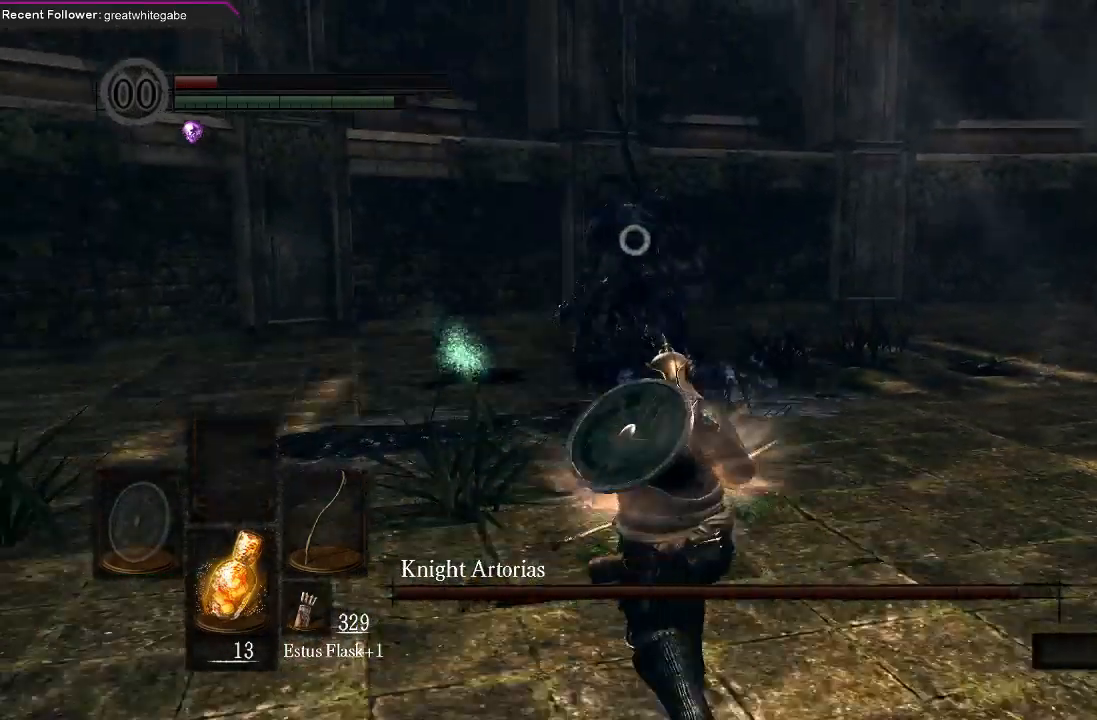
{"dt_ms": 500, "buttons": ["R1"], "left_stick": "center", "right_stick": "center", "events": [[467, "R1", "down"], [500, "left_stick", "center"]]}
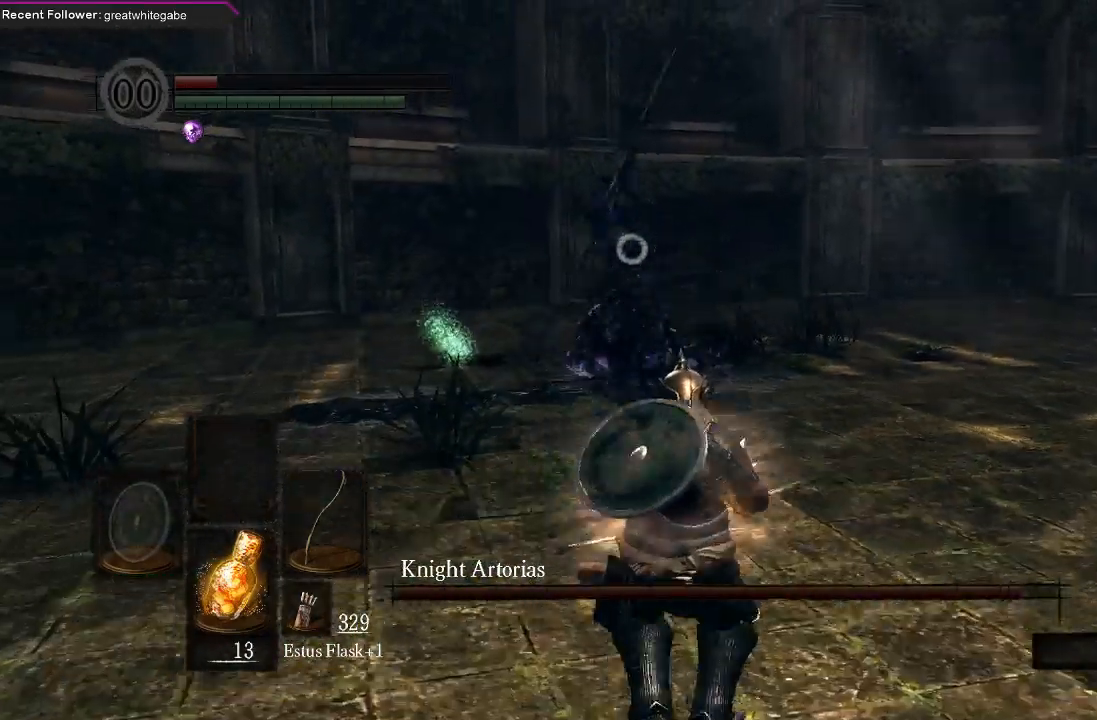
{"dt_ms": 500, "buttons": [], "left_stick": "center", "right_stick": "center", "events": [[67, "R1", "up"]]}
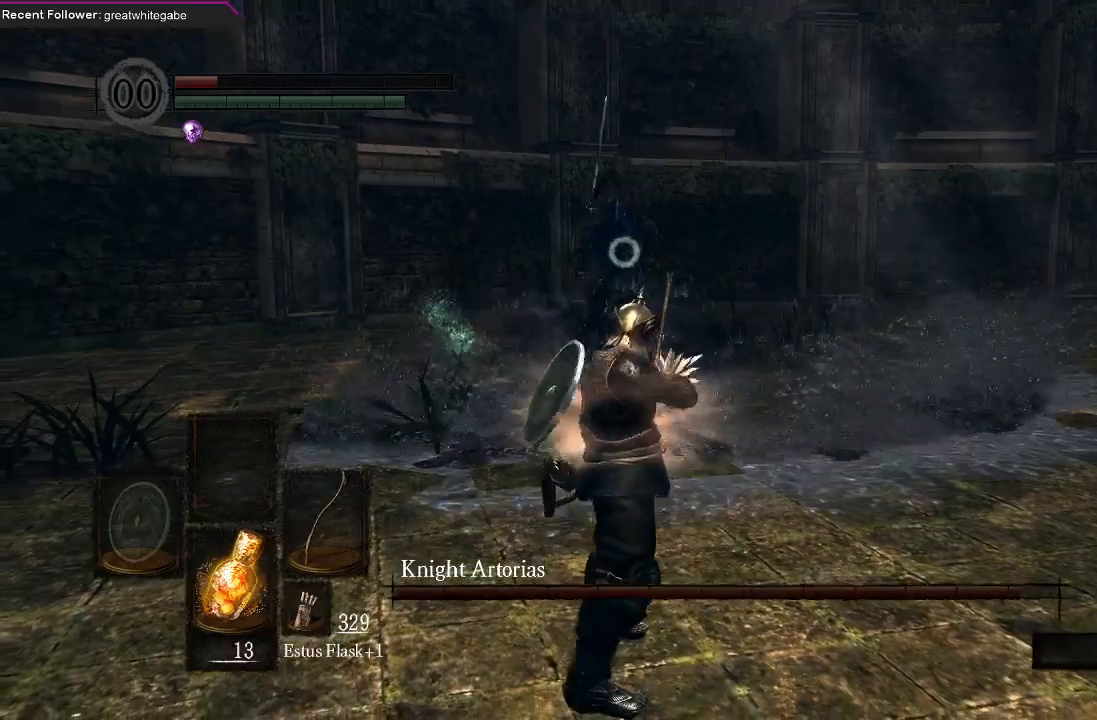
{"dt_ms": 500, "buttons": [], "left_stick": "center", "right_stick": "center", "events": []}
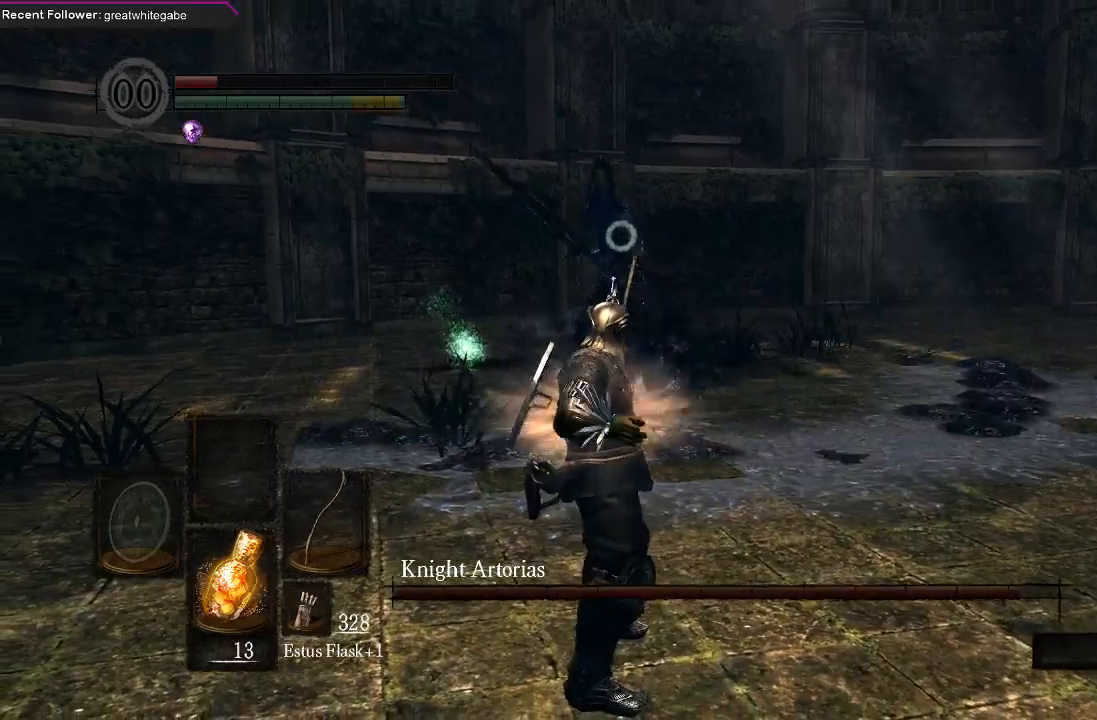
{"dt_ms": 500, "buttons": [], "left_stick": "down", "right_stick": "center", "events": [[67, "left_stick", "down"]]}
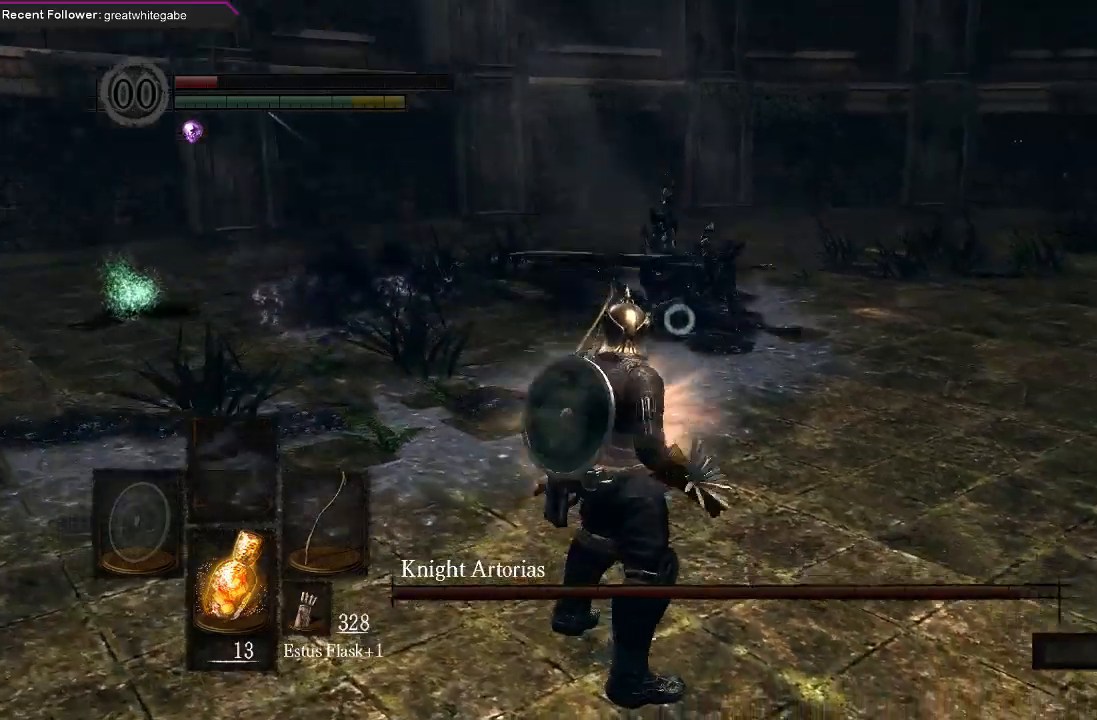
{"dt_ms": 500, "buttons": [], "left_stick": "down", "right_stick": "center", "events": []}
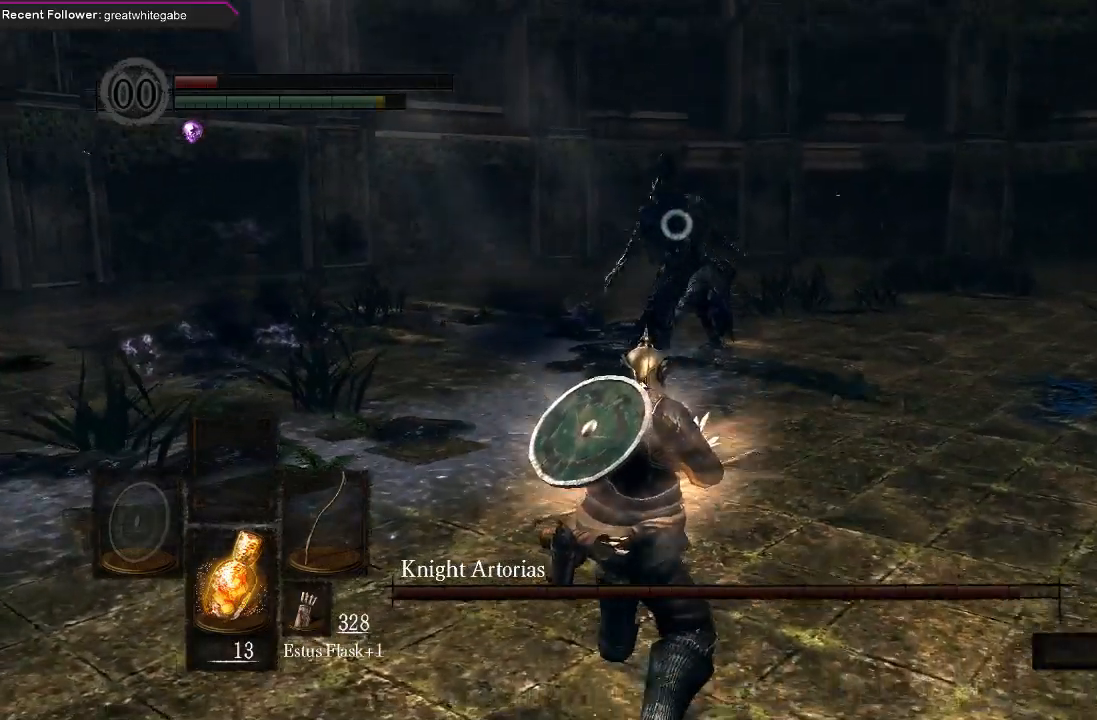
{"dt_ms": 500, "buttons": [], "left_stick": "down", "right_stick": "center", "events": []}
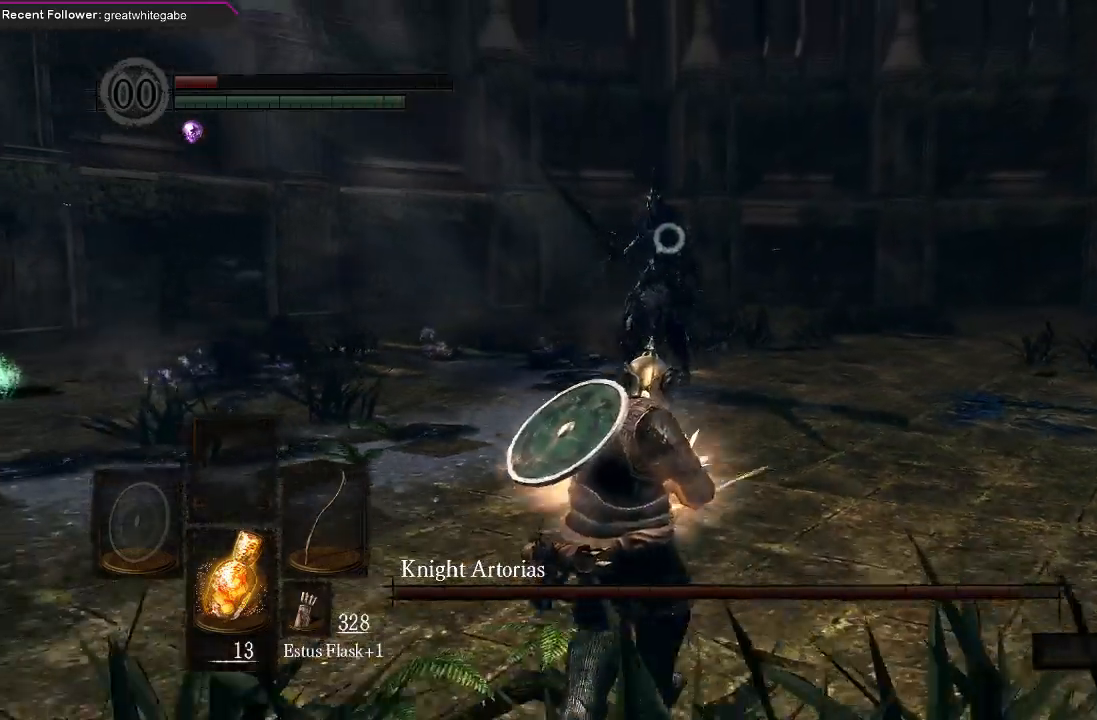
{"dt_ms": 500, "buttons": [], "left_stick": "down", "right_stick": "center", "events": []}
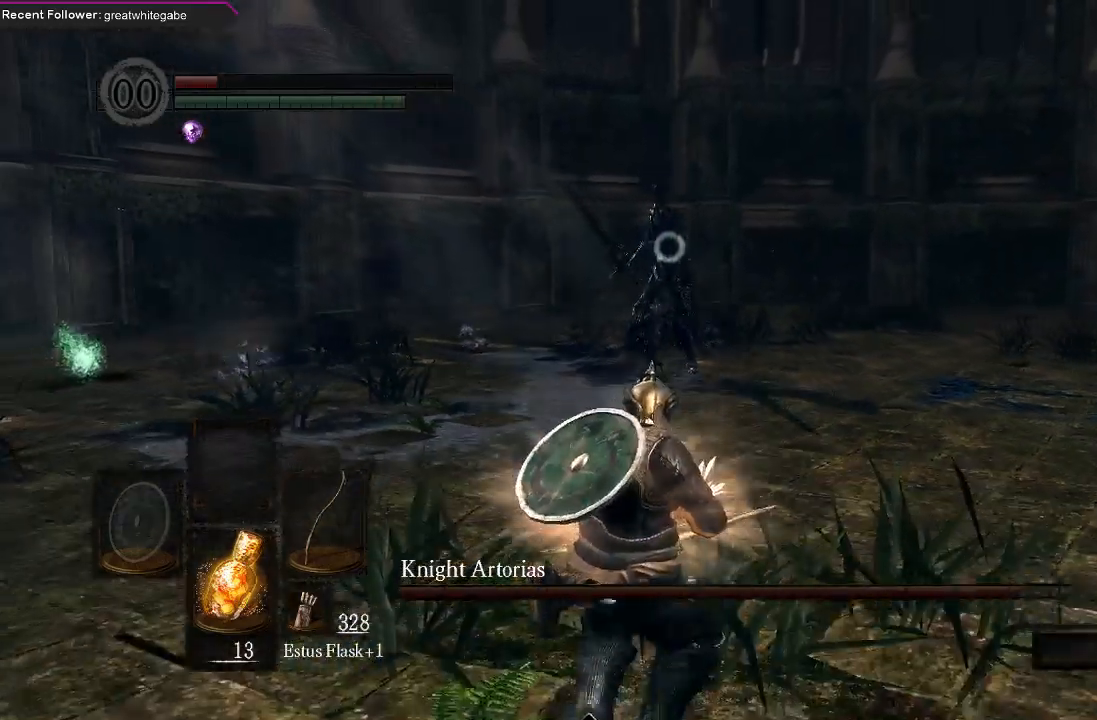
{"dt_ms": 500, "buttons": [], "left_stick": "down", "right_stick": "center", "events": []}
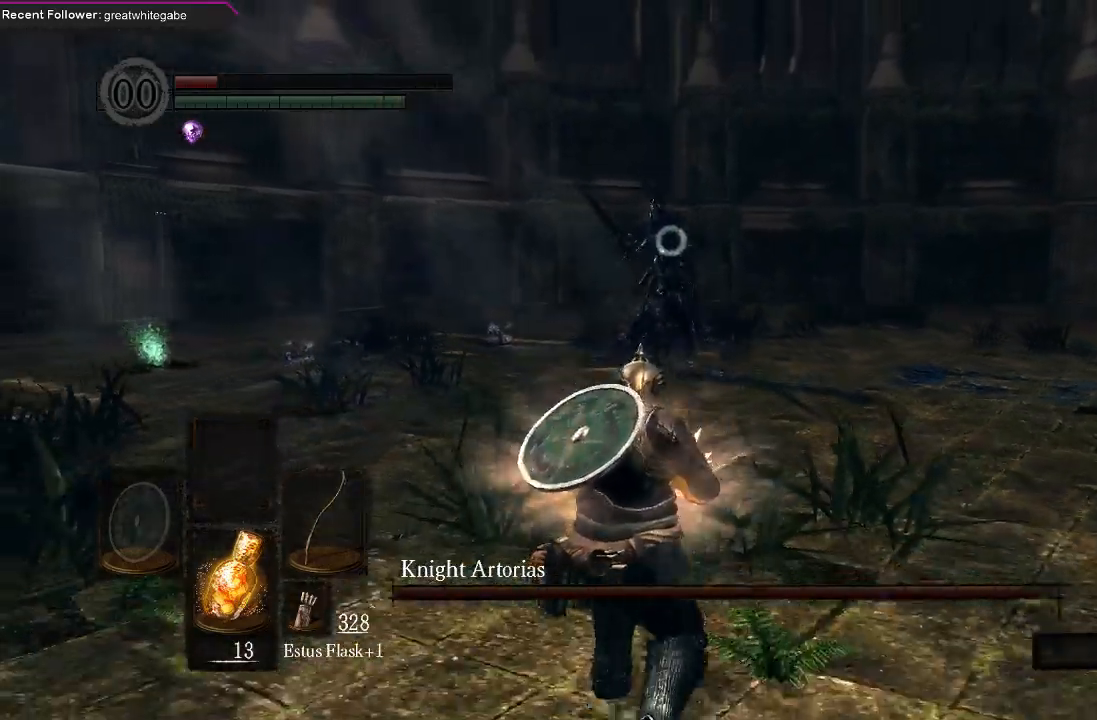
{"dt_ms": 500, "buttons": [], "left_stick": "down", "right_stick": "center", "events": []}
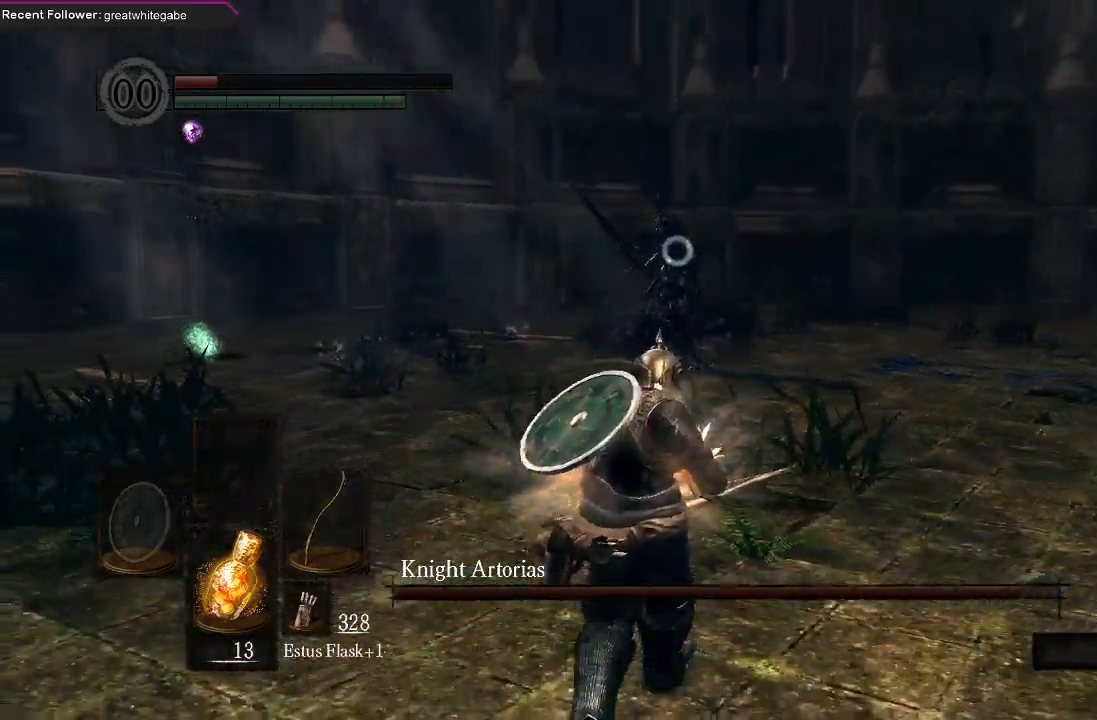
{"dt_ms": 500, "buttons": [], "left_stick": "down-right", "right_stick": "center", "events": [[200, "left_stick", "down-right"]]}